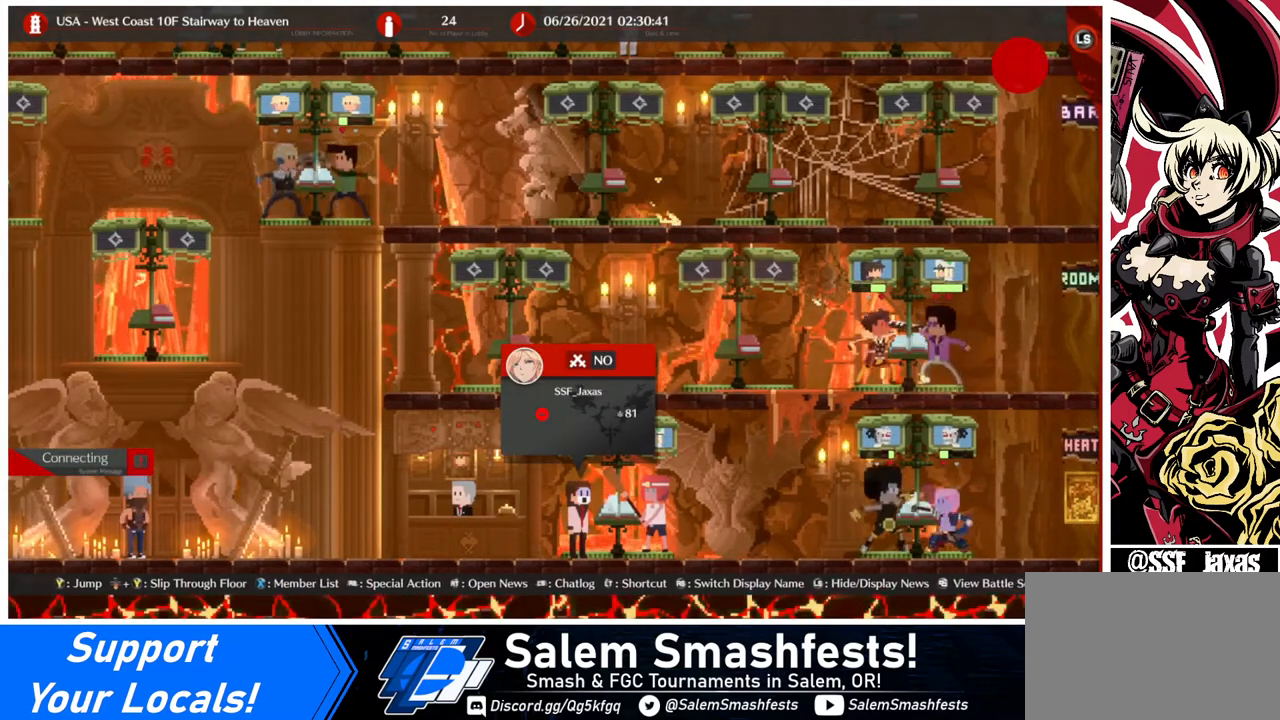
Gameplay with a controller (arcade stick); each line is a JSON object with the inputs held at the frame after it. "events" lists button and stick changes between this image and that frame as [ms after this image, input, new state], when the widget could be followed in between. Not read: L3 R3.
{"buttons": [], "events": []}
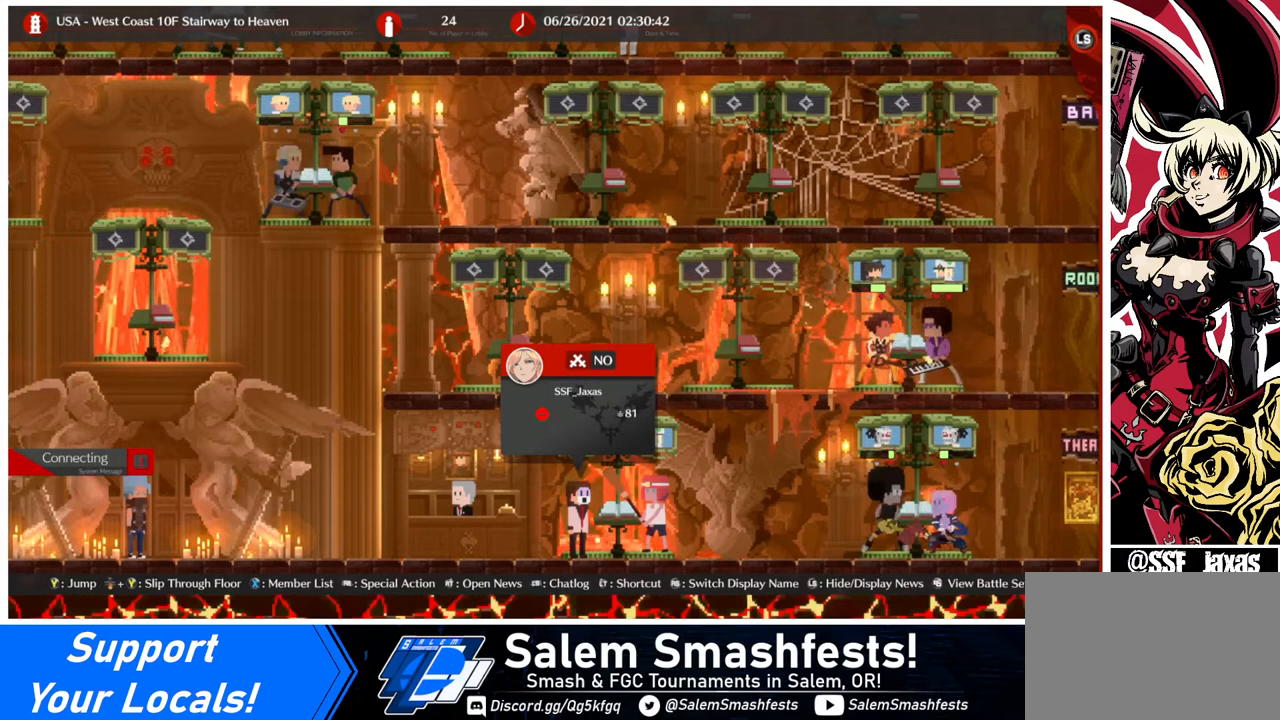
{"buttons": [], "events": []}
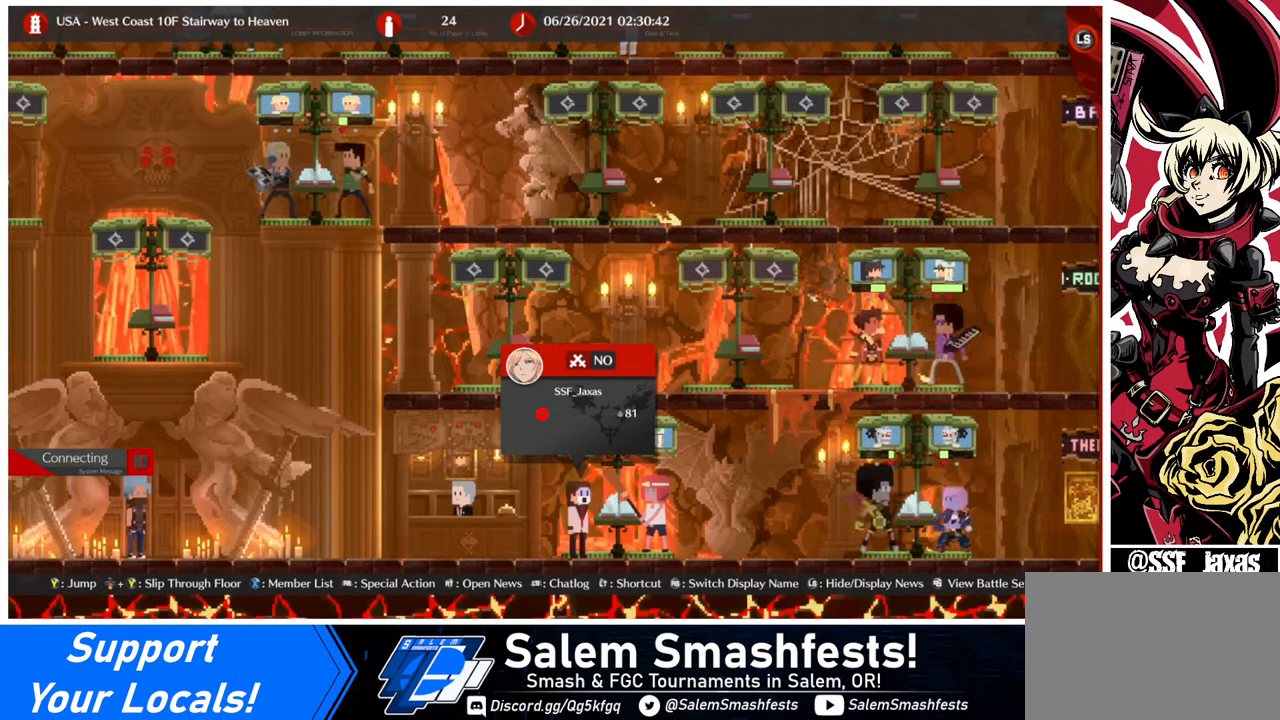
{"buttons": [], "events": []}
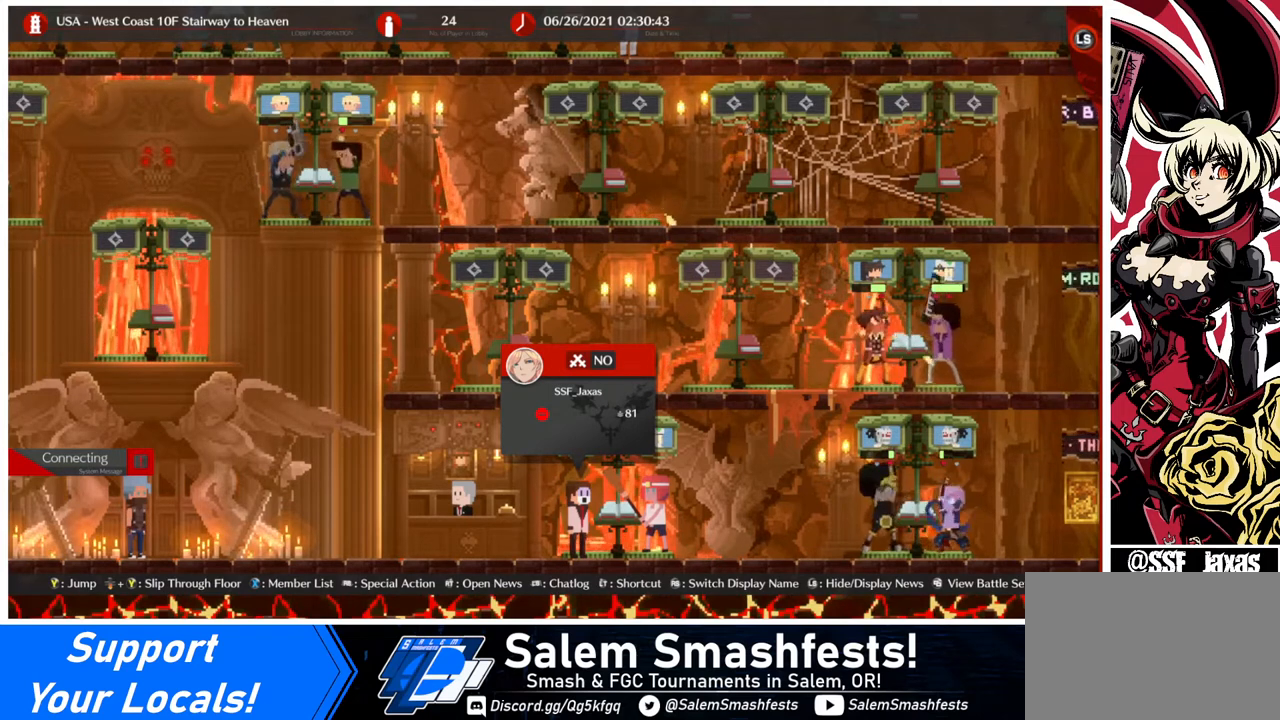
{"buttons": [], "events": []}
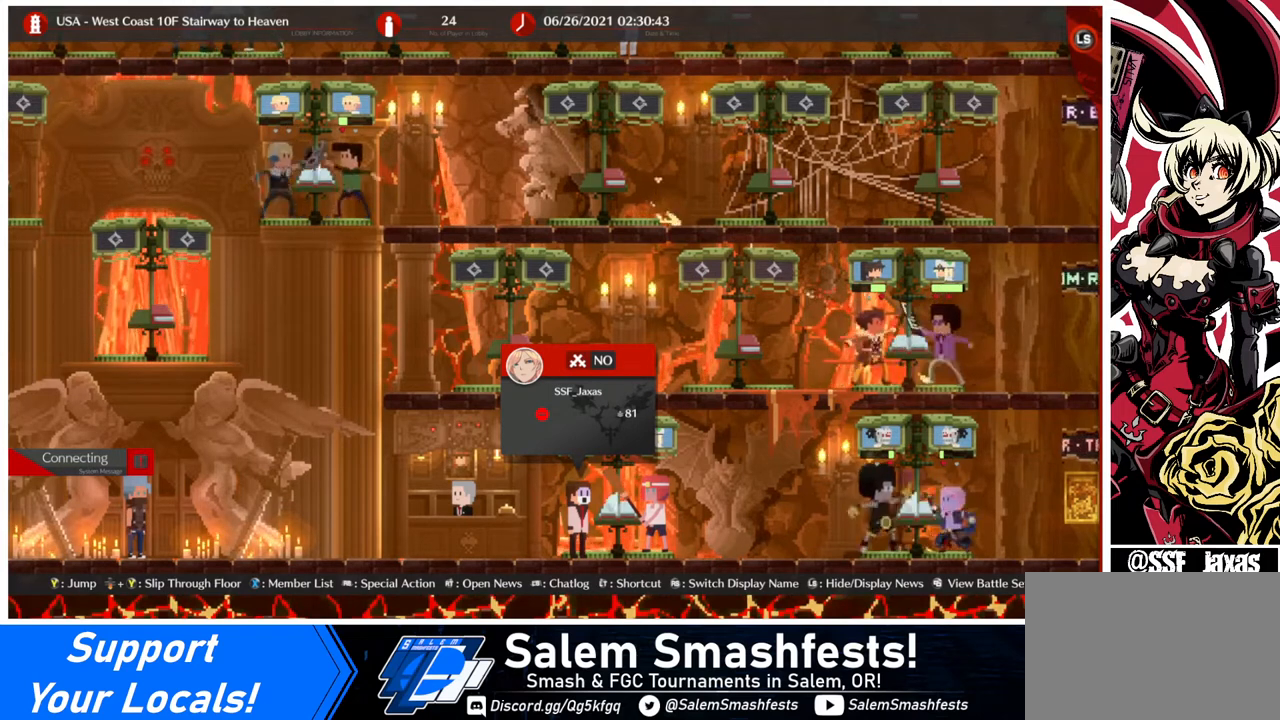
{"buttons": [], "events": []}
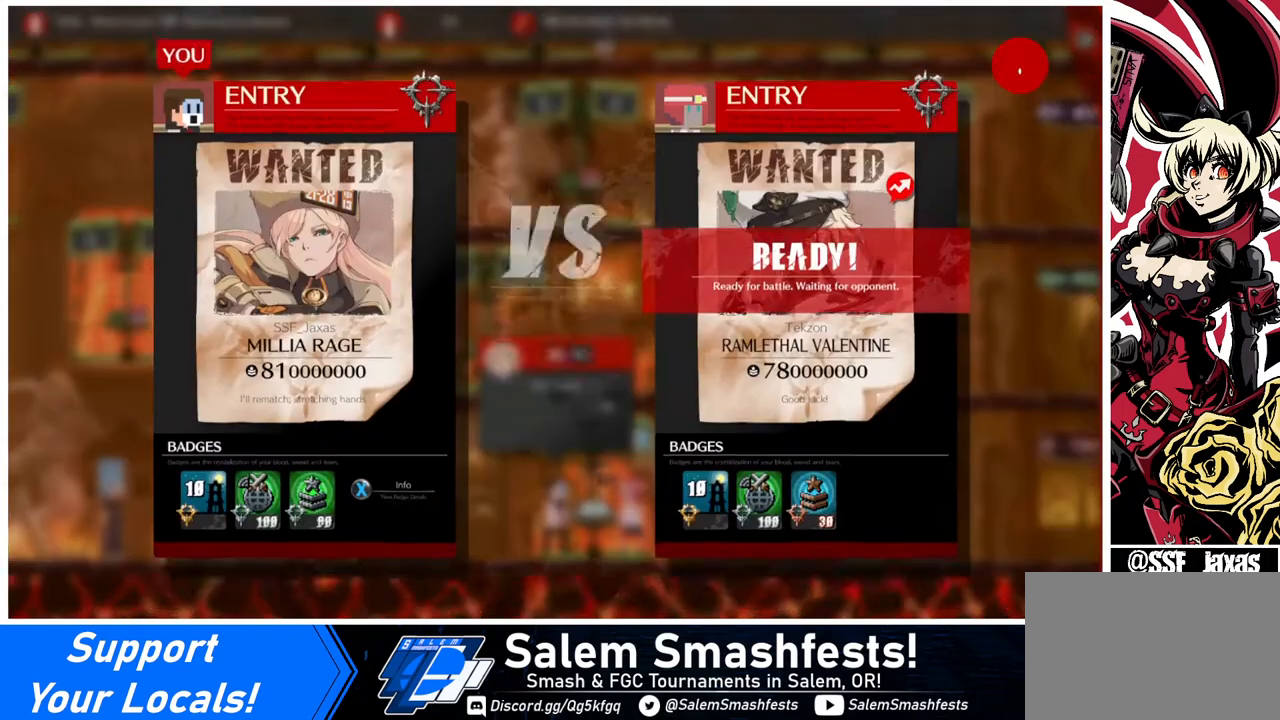
{"buttons": [], "events": []}
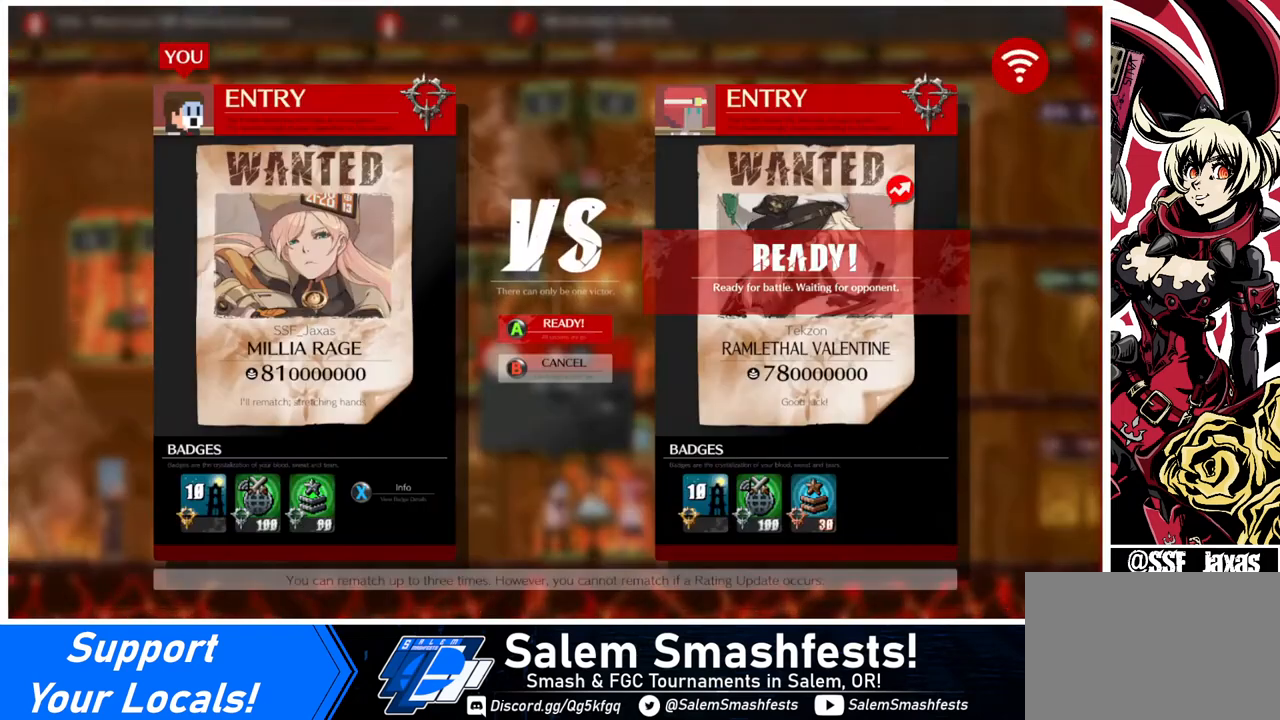
{"buttons": [], "events": [[40, "CROSS", "down"], [160, "CROSS", "up"]]}
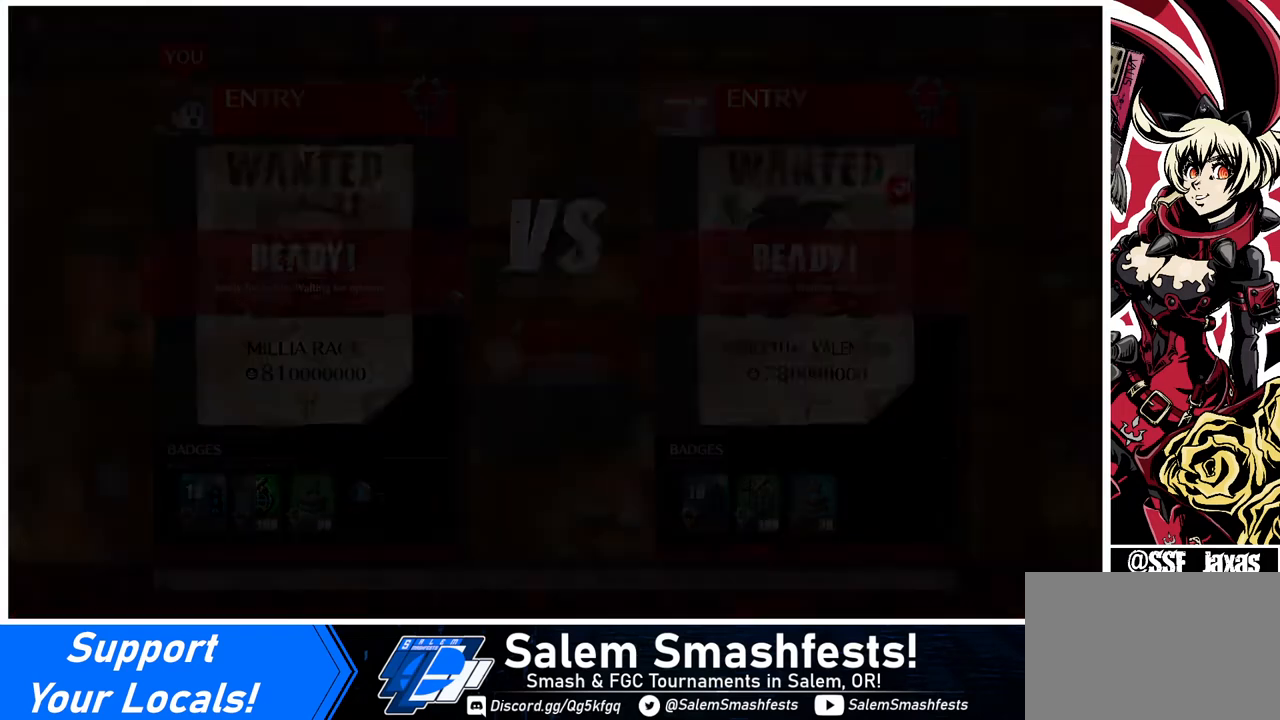
{"buttons": [], "events": []}
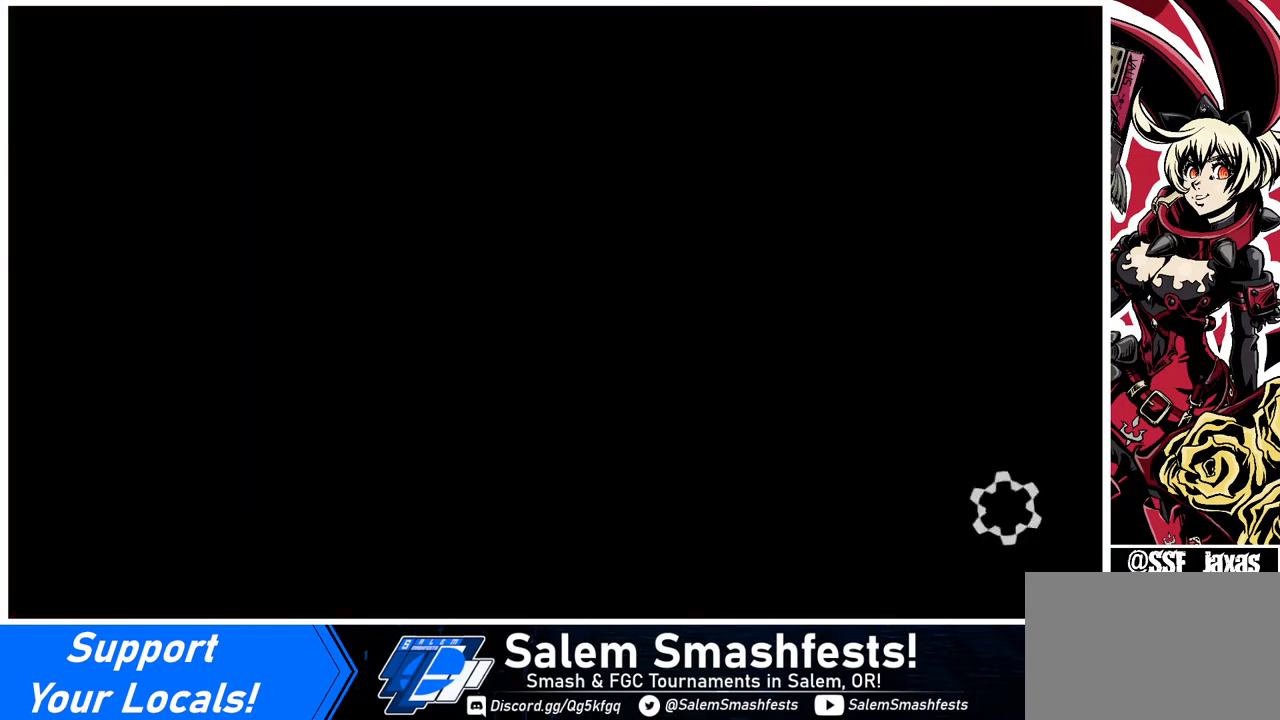
{"buttons": [], "events": []}
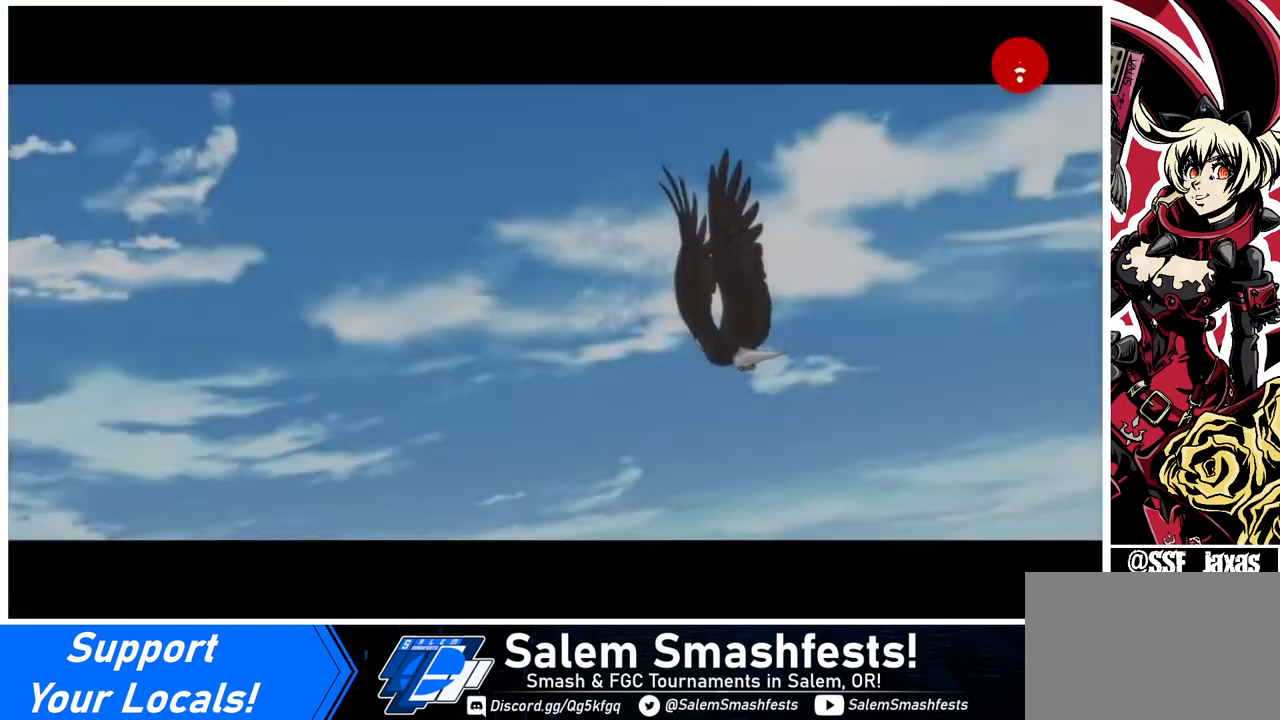
{"buttons": [], "events": []}
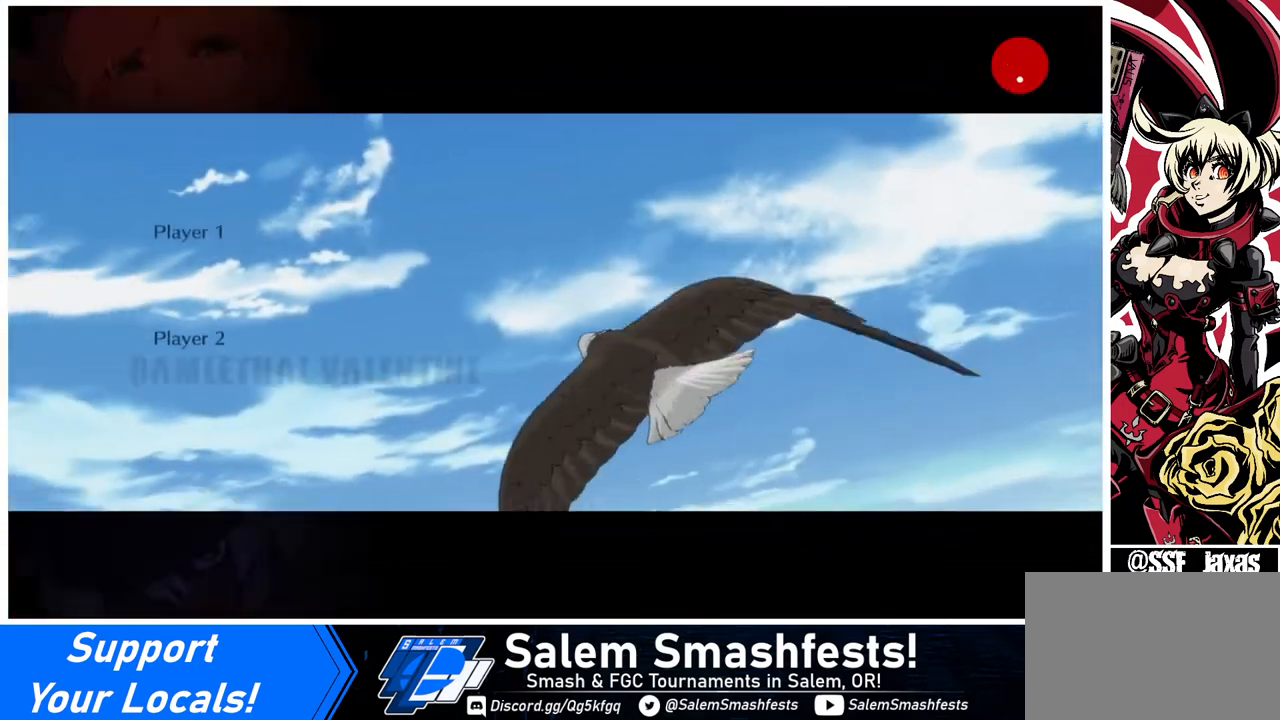
{"buttons": [], "events": [[200, "R1", "down"], [240, "CROSS", "down"], [400, "CROSS", "up"], [400, "R1", "up"]]}
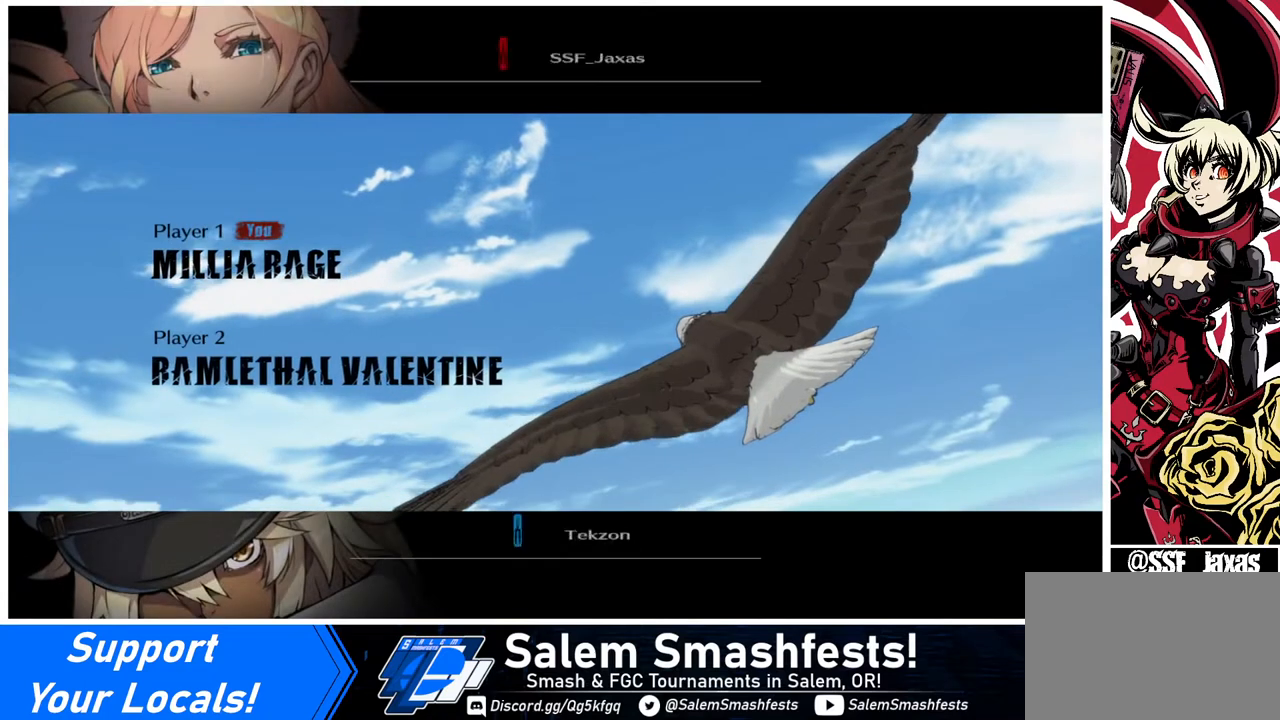
{"buttons": ["R1"], "events": [[120, "R1", "down"], [120, "SQUARE", "down"], [120, "TRIANGLE", "down"], [320, "R1", "up"], [360, "SQUARE", "up"], [360, "TRIANGLE", "up"], [480, "R1", "down"]]}
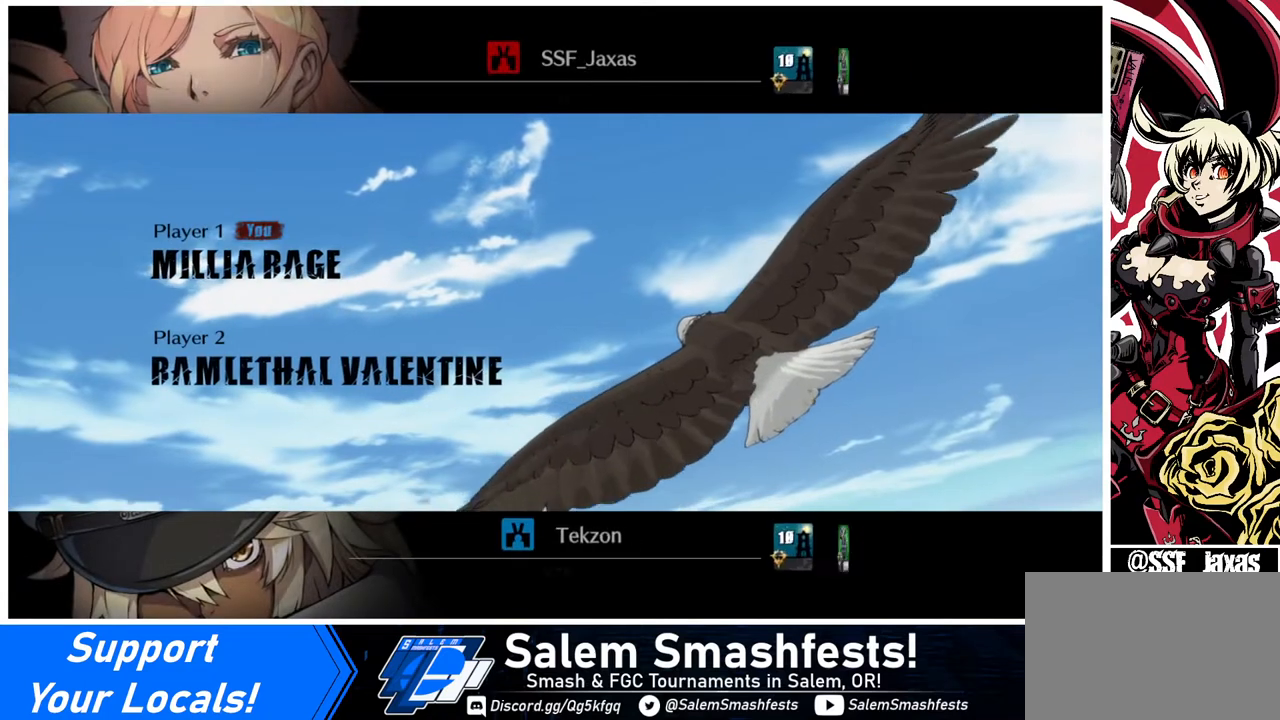
{"buttons": ["SQUARE"], "events": [[40, "TRIANGLE", "down"], [200, "SQUARE", "down"], [320, "R1", "up"], [320, "TRIANGLE", "up"]]}
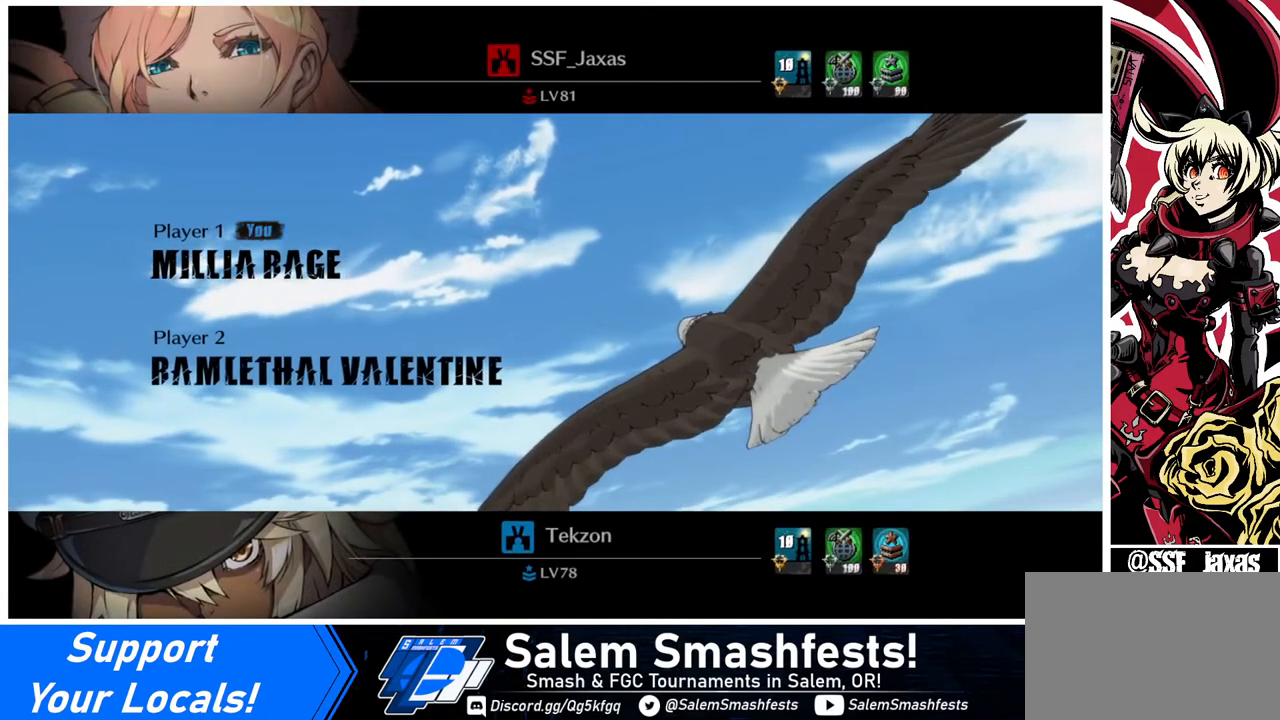
{"buttons": ["SQUARE", "TRIANGLE", "R1"], "events": [[120, "SQUARE", "up"], [120, "TRIANGLE", "down"], [160, "R1", "down"], [480, "SQUARE", "down"]]}
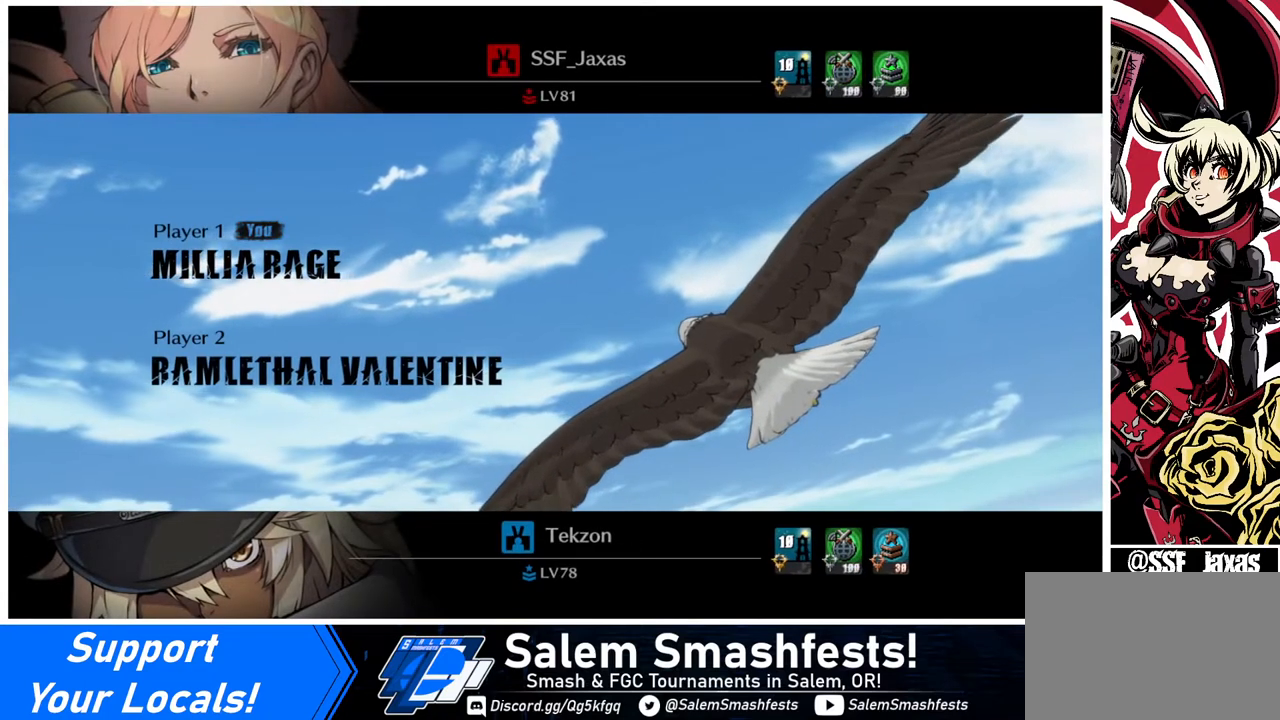
{"buttons": ["SQUARE", "TRIANGLE", "R1"], "events": [[240, "SQUARE", "up"], [440, "SQUARE", "down"]]}
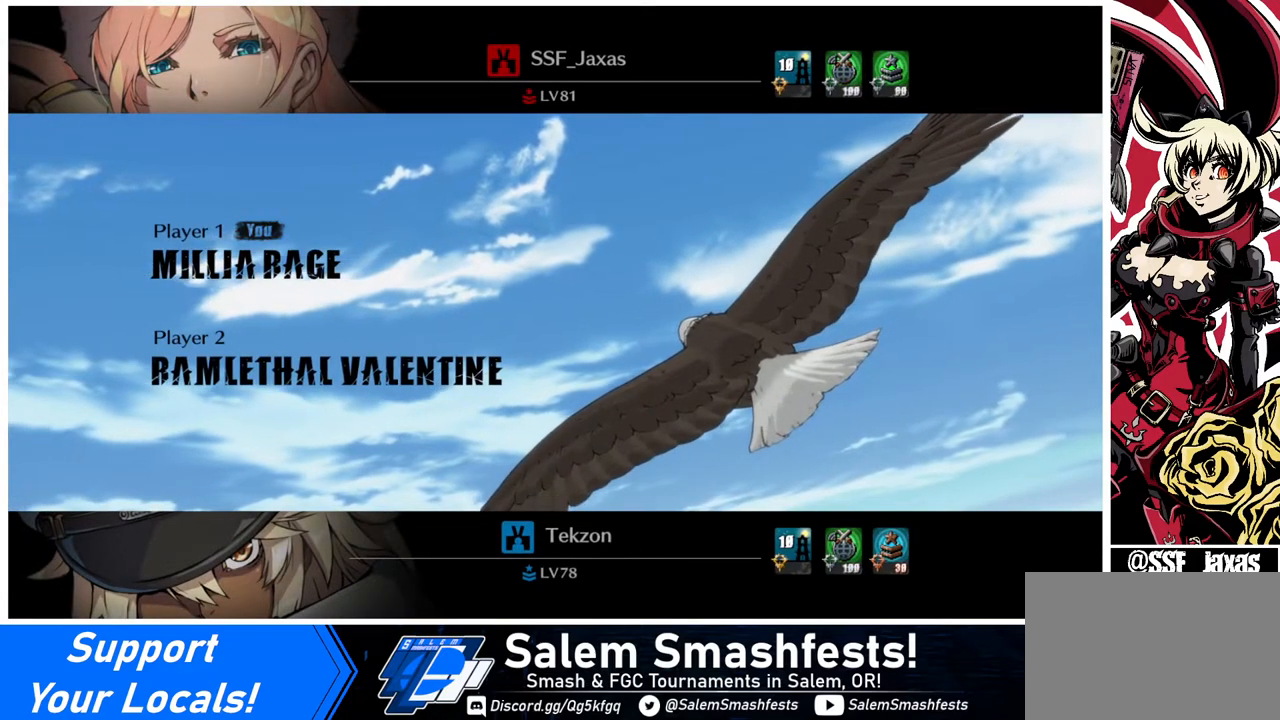
{"buttons": [], "events": [[240, "SQUARE", "up"], [400, "R1", "up"], [400, "TRIANGLE", "up"]]}
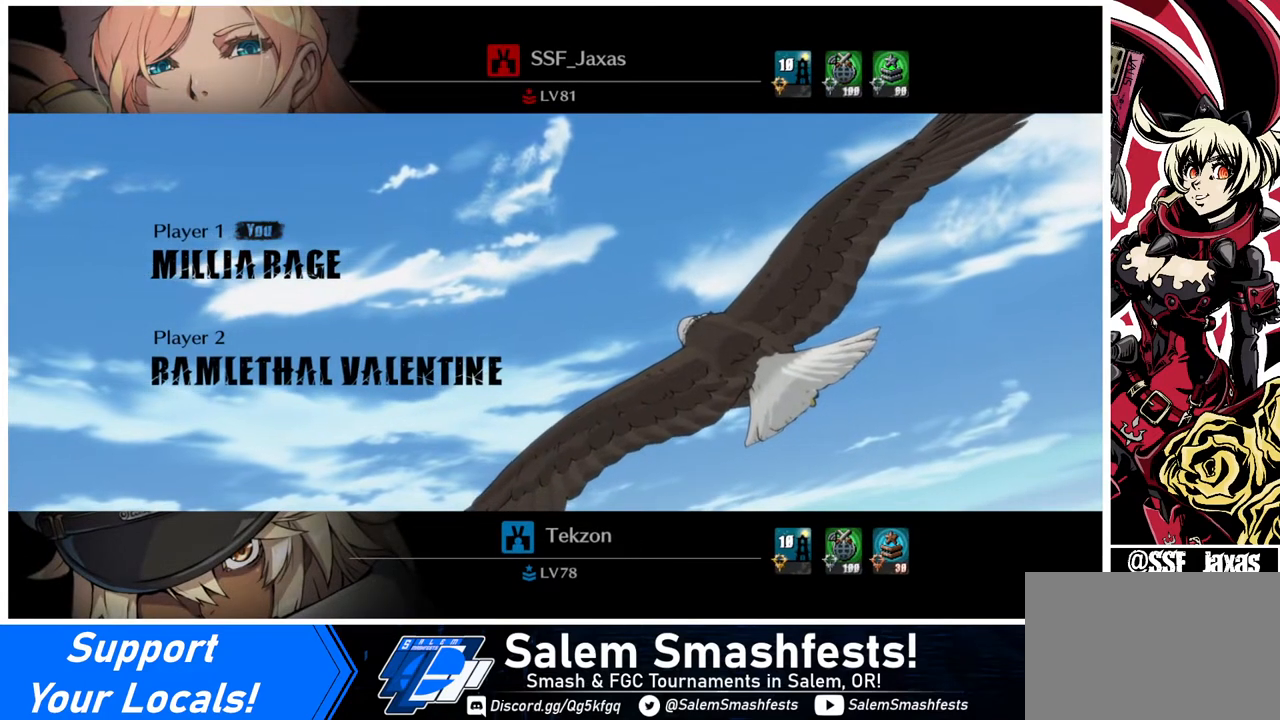
{"buttons": ["TRIANGLE"], "events": [[40, "SQUARE", "down"], [360, "SQUARE", "up"], [520, "TRIANGLE", "down"]]}
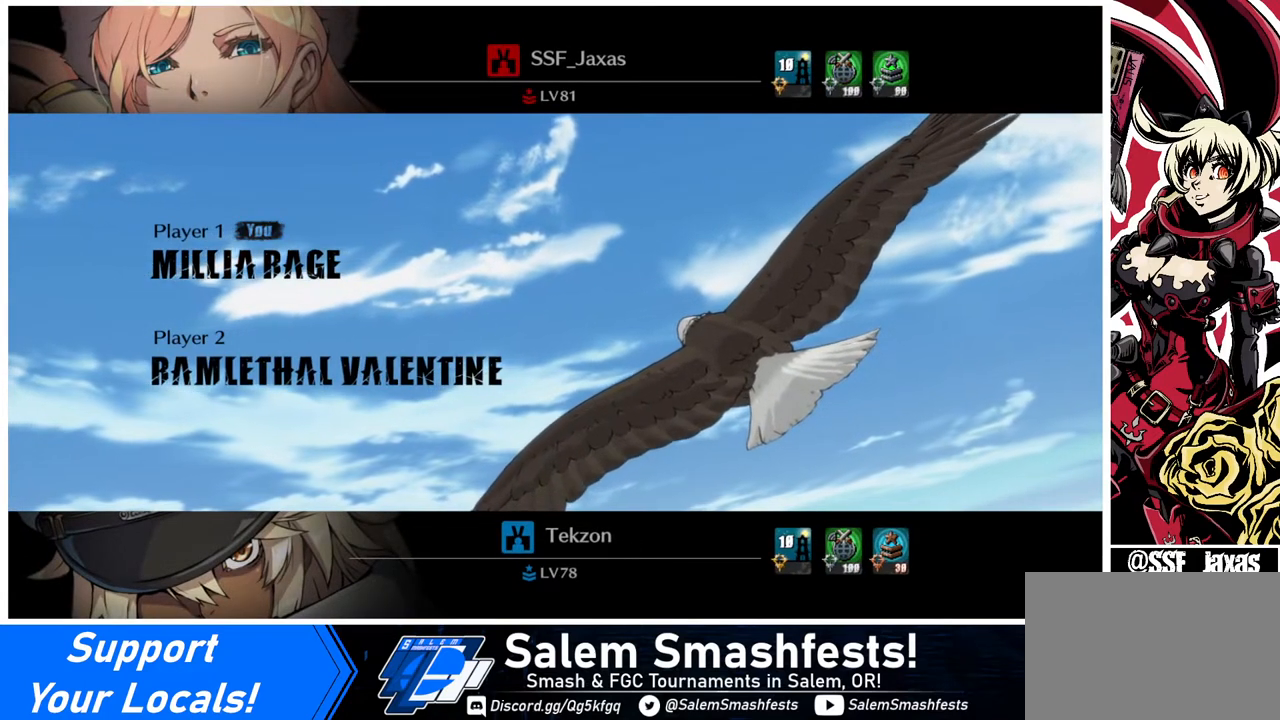
{"buttons": [], "events": [[80, "SQUARE", "down"], [80, "TRIANGLE", "up"], [320, "SQUARE", "up"]]}
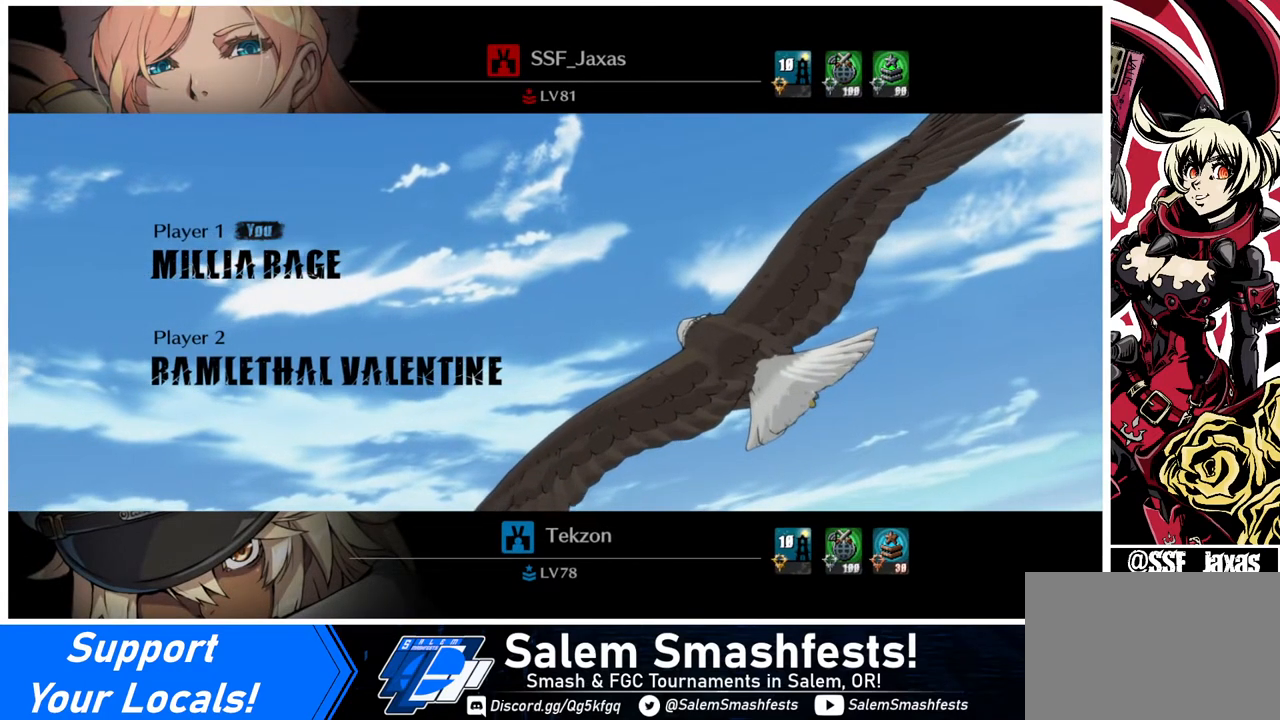
{"buttons": ["SQUARE", "TRIANGLE", "R1"], "events": [[160, "R1", "down"], [200, "TRIANGLE", "down"], [240, "SQUARE", "down"], [280, "R1", "up"], [360, "SQUARE", "up"], [360, "TRIANGLE", "up"], [520, "R1", "down"], [520, "SQUARE", "down"], [520, "TRIANGLE", "down"]]}
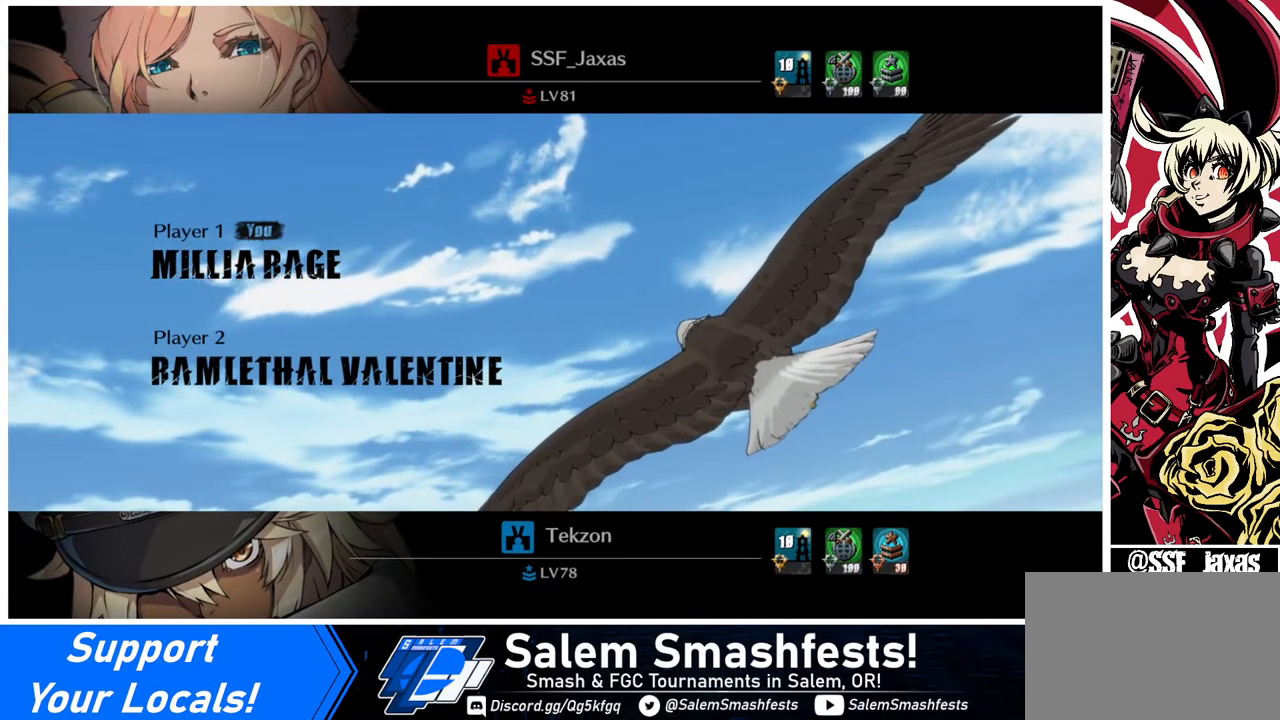
{"buttons": ["SQUARE", "TRIANGLE"], "events": [[120, "R1", "up"], [120, "TRIANGLE", "up"], [160, "SQUARE", "up"], [320, "SQUARE", "down"], [400, "TRIANGLE", "down"]]}
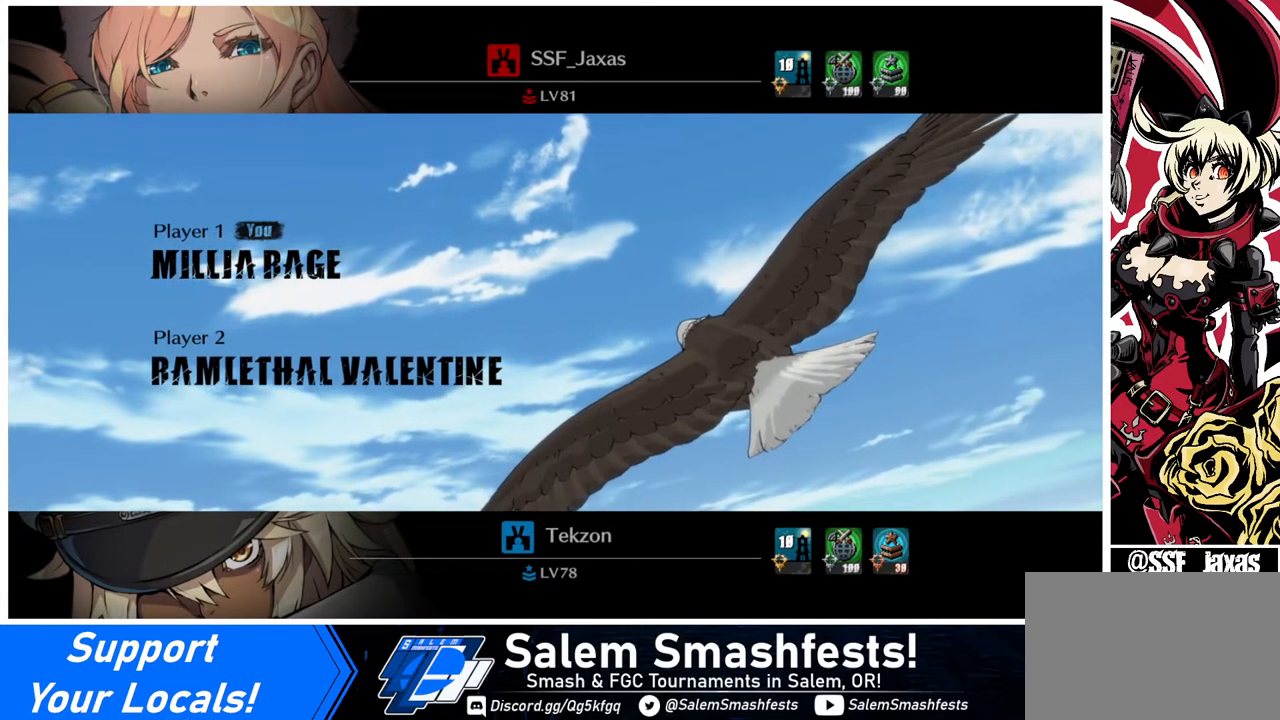
{"buttons": ["SQUARE", "TRIANGLE", "R1"], "events": [[40, "SQUARE", "up"], [40, "TRIANGLE", "up"], [240, "R1", "down"], [240, "SQUARE", "down"], [320, "TRIANGLE", "down"]]}
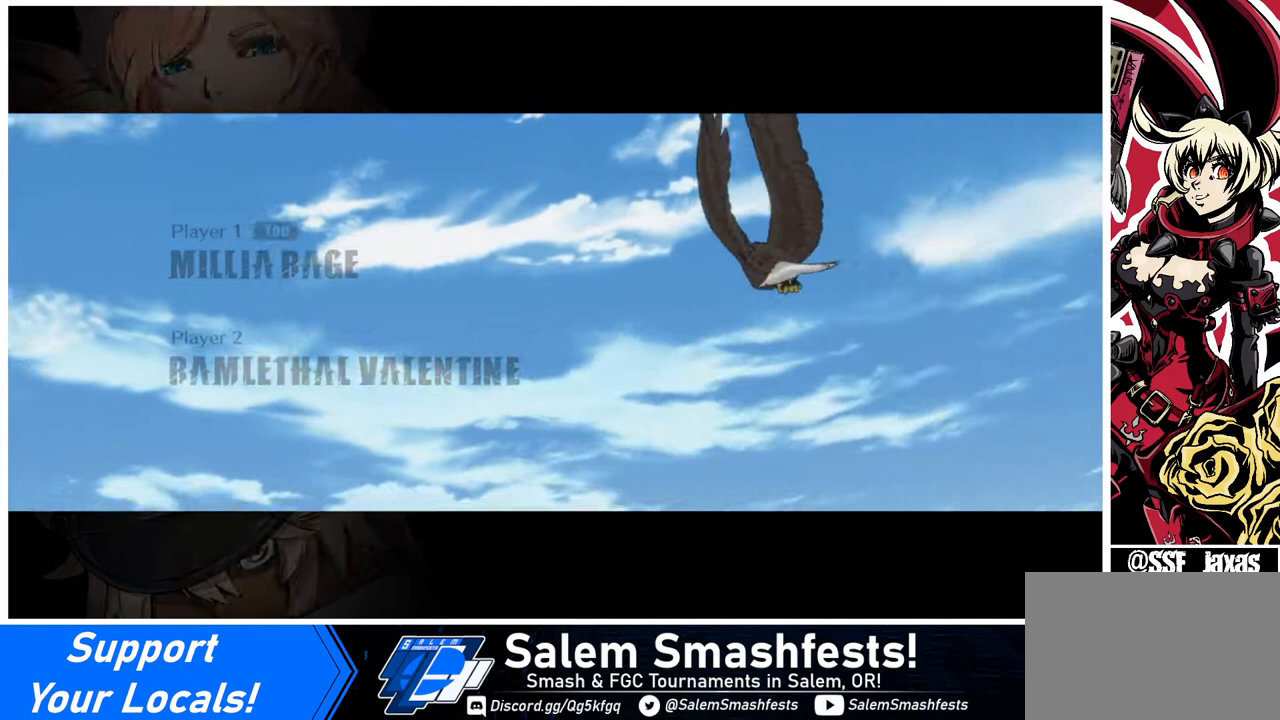
{"buttons": ["SQUARE", "TRIANGLE", "R1"], "events": []}
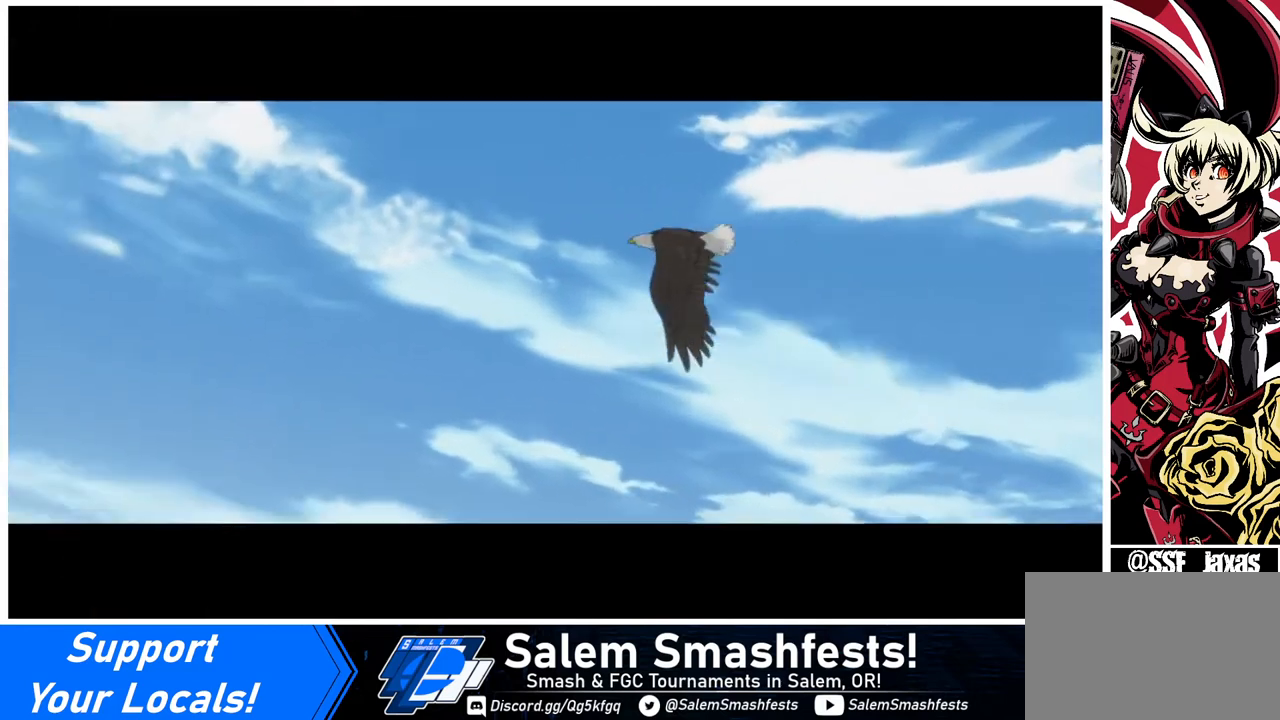
{"buttons": ["SQUARE", "TRIANGLE", "R1"], "events": []}
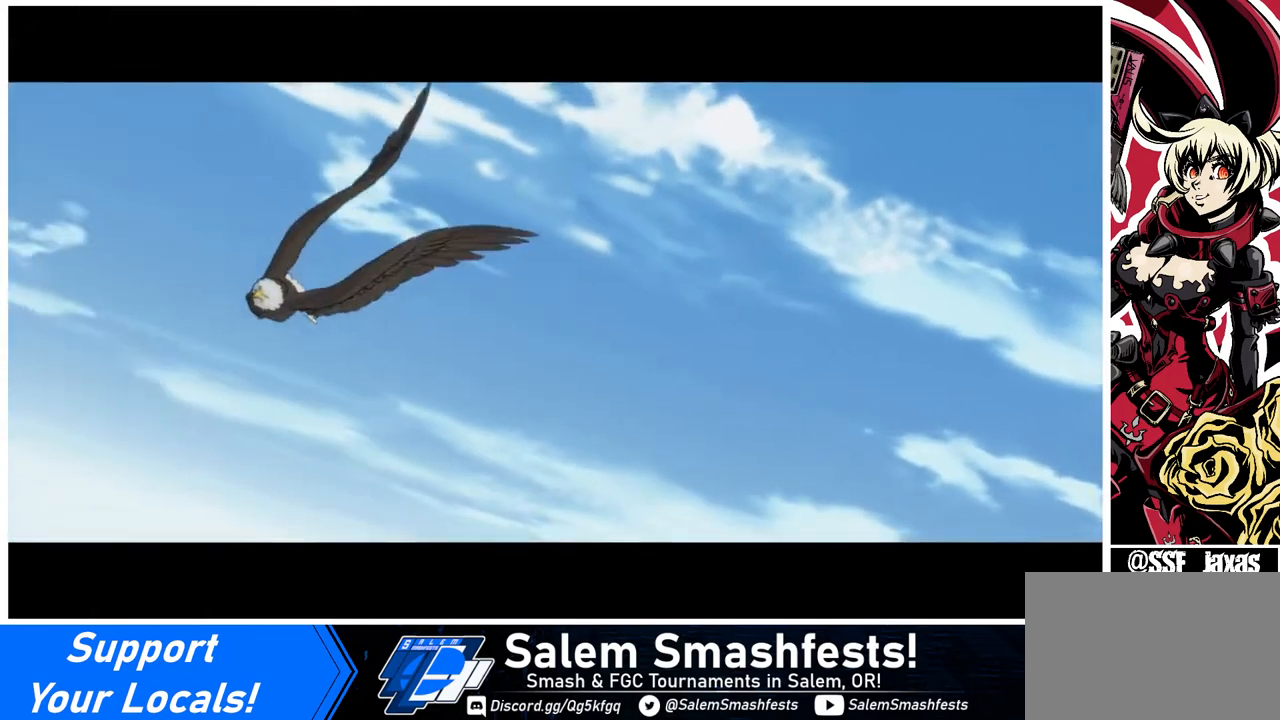
{"buttons": ["SQUARE", "TRIANGLE", "R1"], "events": []}
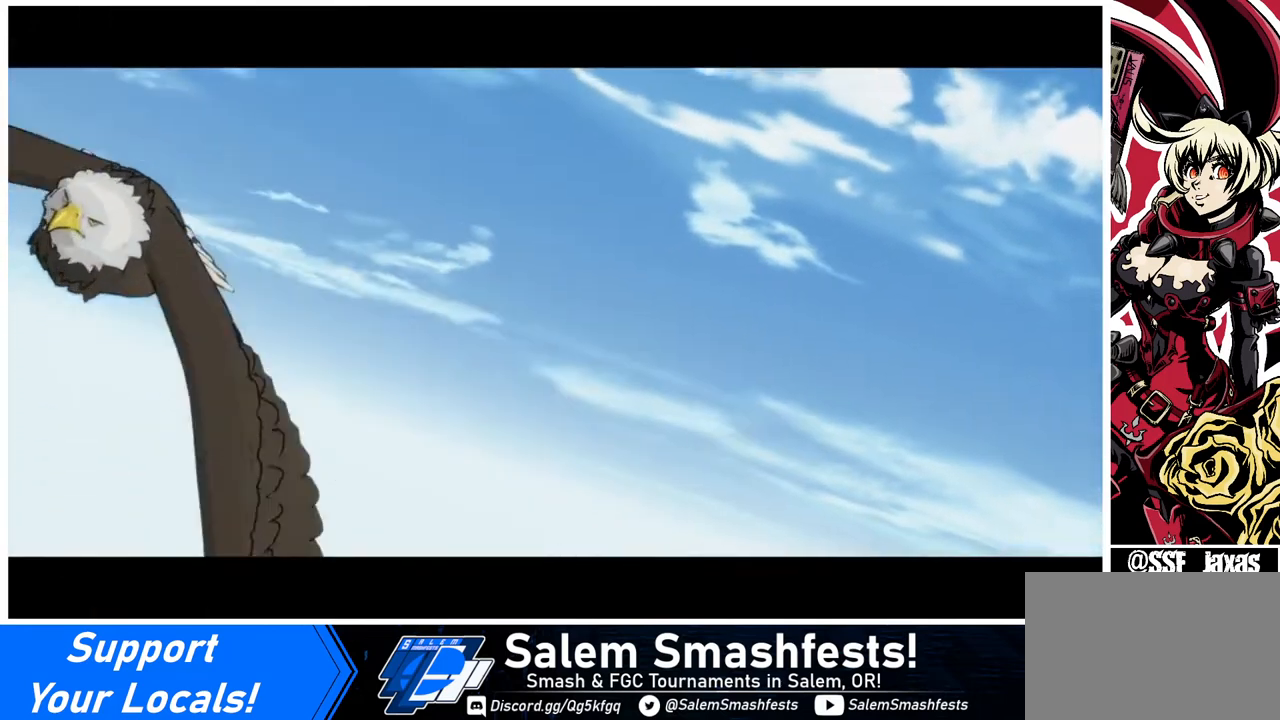
{"buttons": ["SQUARE", "TRIANGLE", "R1", "DPAD_LEFT"], "events": [[520, "DPAD_LEFT", "down"]]}
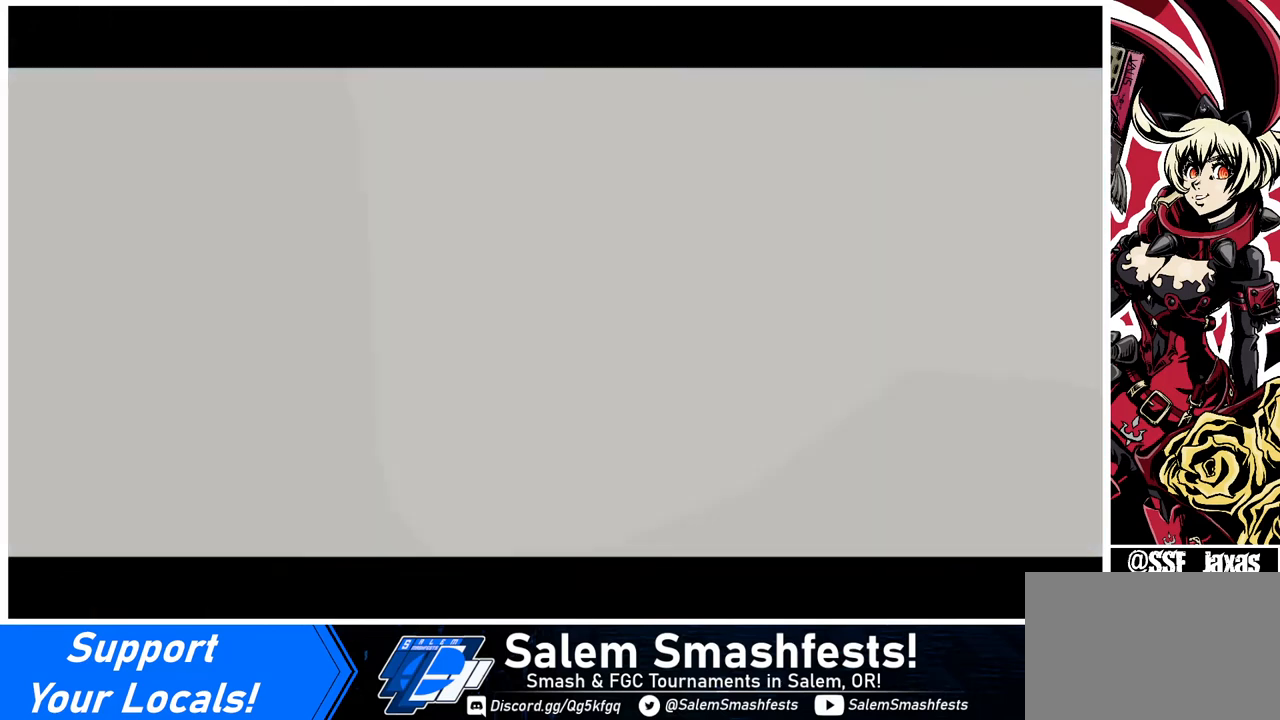
{"buttons": ["SQUARE", "TRIANGLE", "R1", "DPAD_DOWN"], "events": [[80, "DPAD_DOWN", "down"], [240, "DPAD_LEFT", "up"]]}
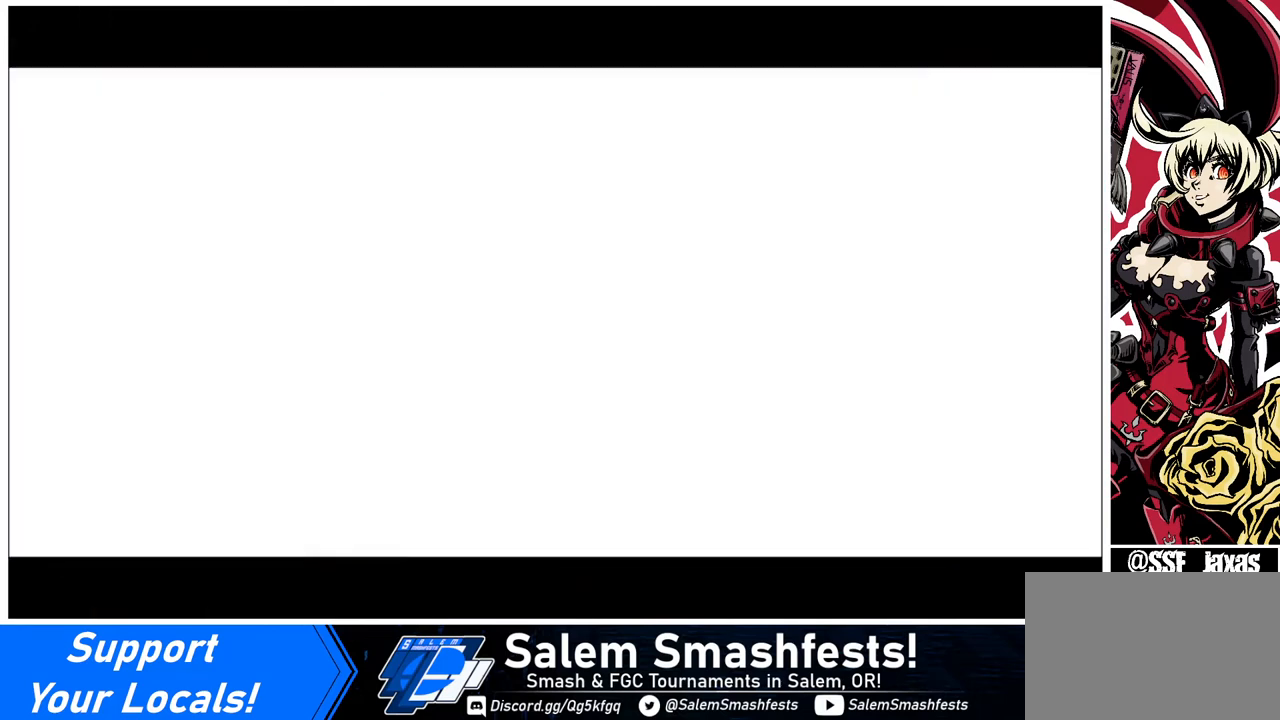
{"buttons": ["SQUARE", "TRIANGLE", "R1", "DPAD_RIGHT"], "events": [[520, "DPAD_DOWN", "up"], [520, "DPAD_RIGHT", "down"]]}
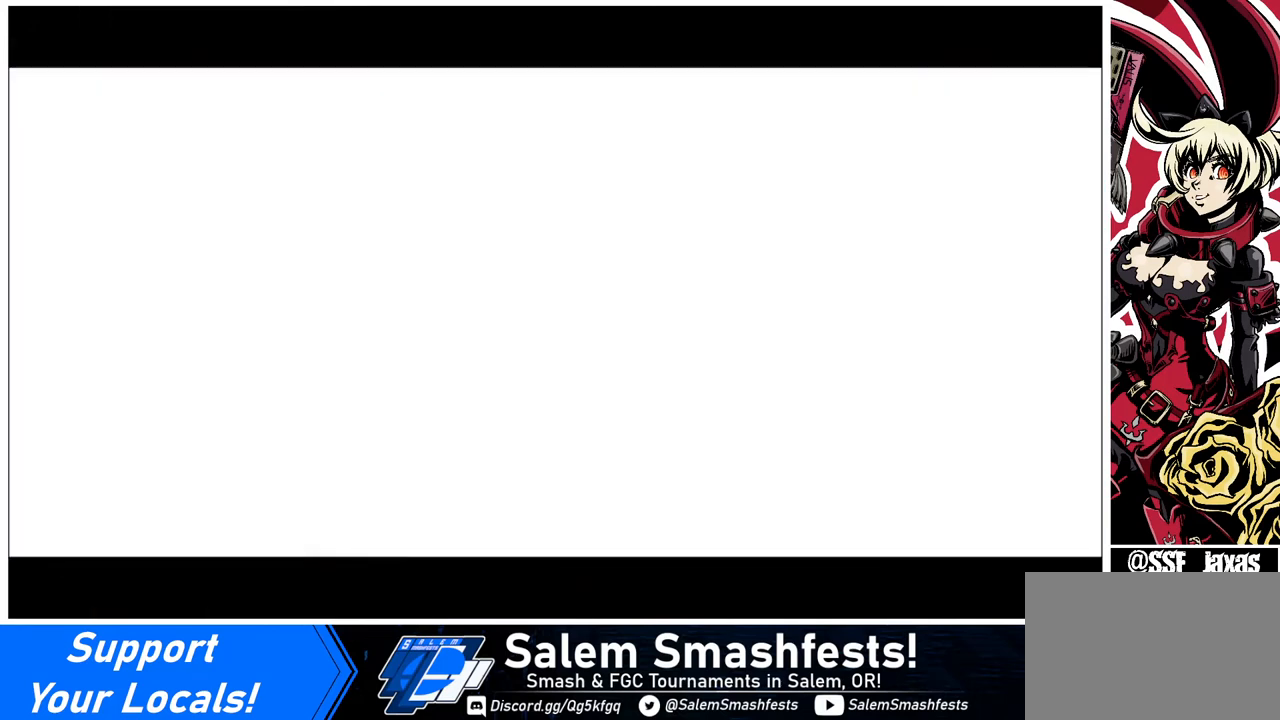
{"buttons": ["SQUARE", "TRIANGLE", "R1", "DPAD_DOWN"], "events": [[160, "DPAD_DOWN", "down"], [160, "DPAD_RIGHT", "up"]]}
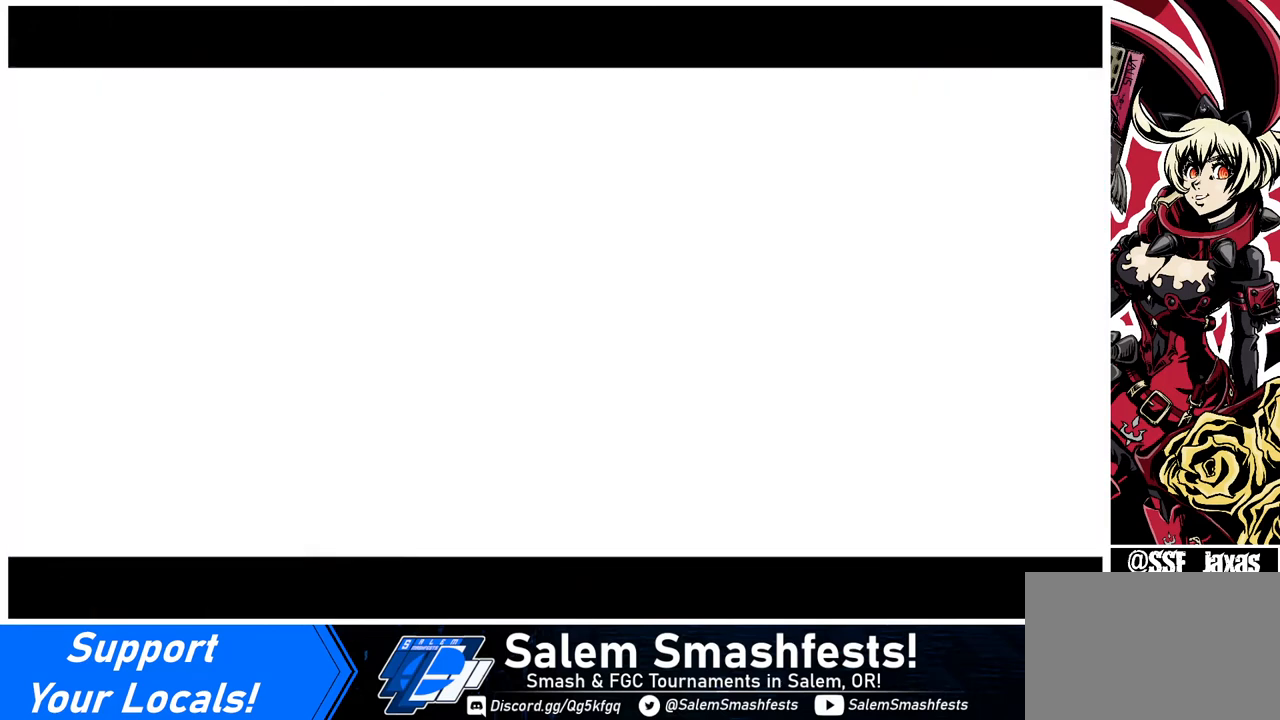
{"buttons": ["SQUARE", "TRIANGLE", "R1", "DPAD_DOWN"], "events": []}